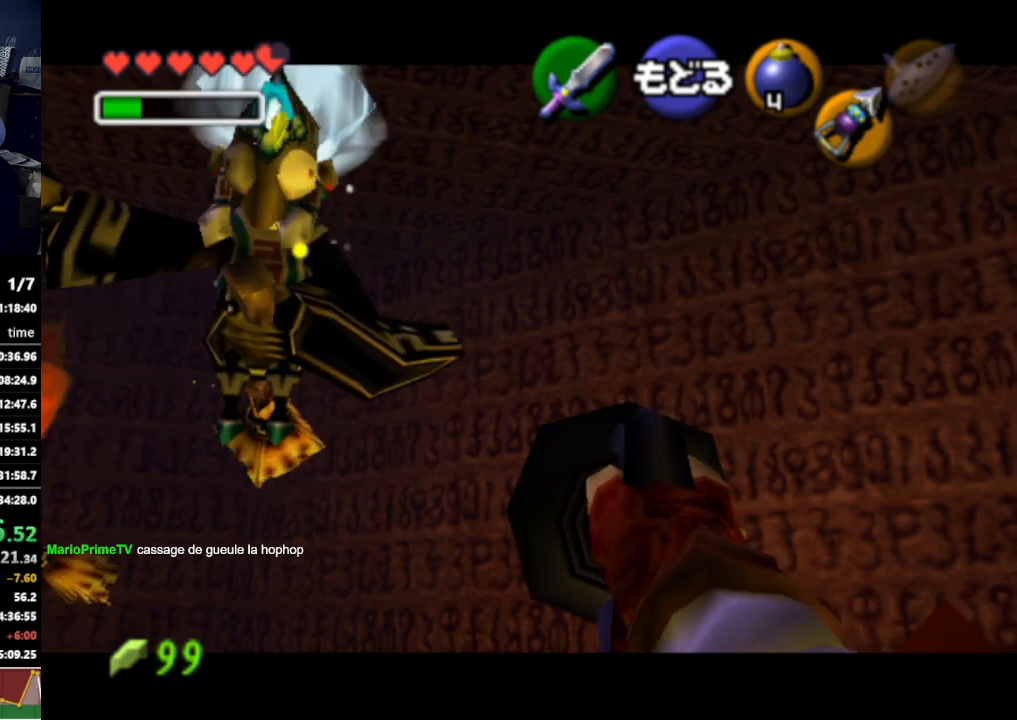
Gameplay with a controller (Nintendo layout); each line is a JSON object with the inputs held at the frame after it. "events" lists button and stick changes between this image and that frame as [ms after this image, input, new state], when the widget could be followed in between. Not read: L3 R3.
{"buttons": [], "left_stick": "center", "right_stick": "center", "events": [[67, "Z", "up"], [200, "left_stick", "left"], [467, "left_stick", "center"]]}
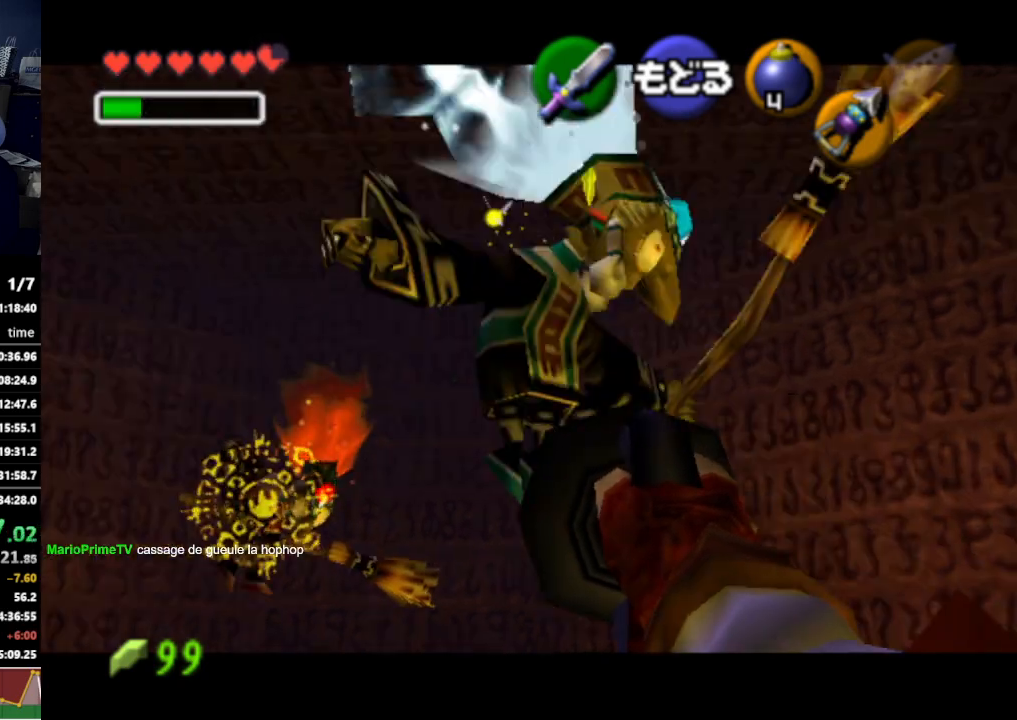
{"buttons": [], "left_stick": "center", "right_stick": "center", "events": [[200, "Z", "down"], [267, "Z", "up"], [333, "Z", "down"], [433, "Z", "up"]]}
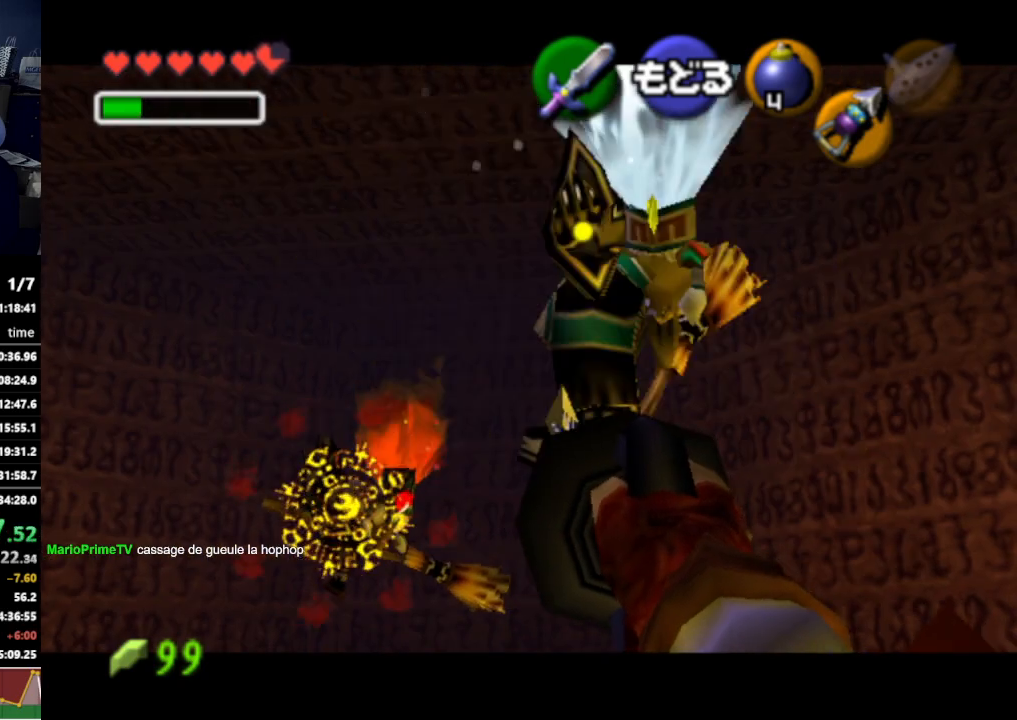
{"buttons": [], "left_stick": "center", "right_stick": "center", "events": [[200, "Z", "down"], [233, "Z", "up"], [367, "Z", "down"], [467, "Z", "up"]]}
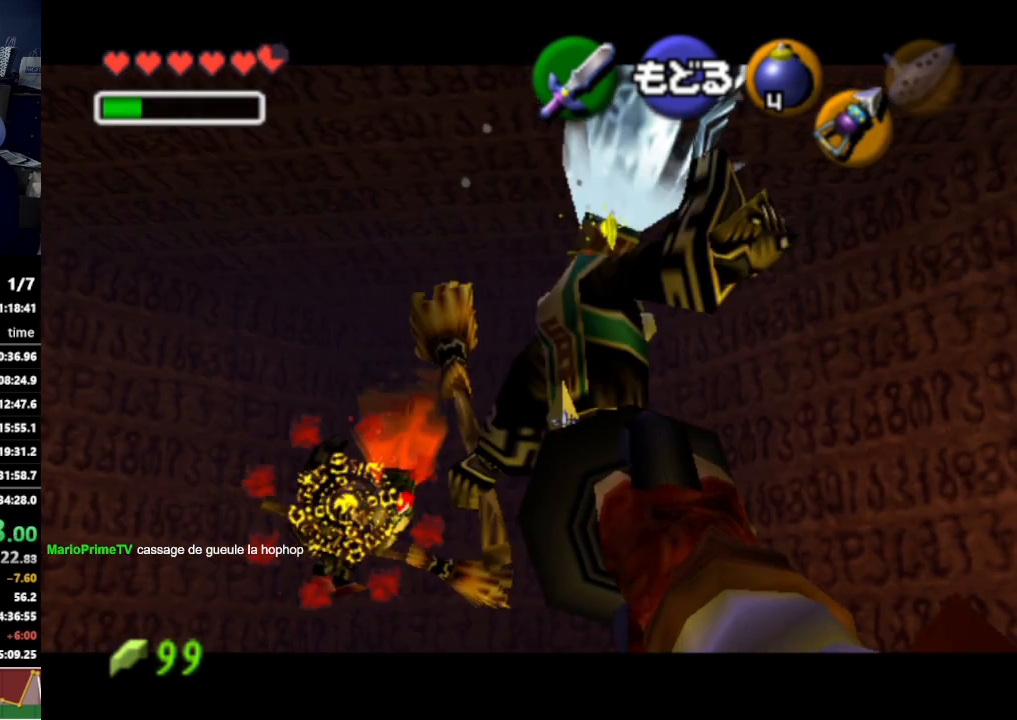
{"buttons": [], "left_stick": "center", "right_stick": "center", "events": [[233, "Z", "down"], [267, "Z", "up"], [367, "Z", "down"], [467, "Z", "up"]]}
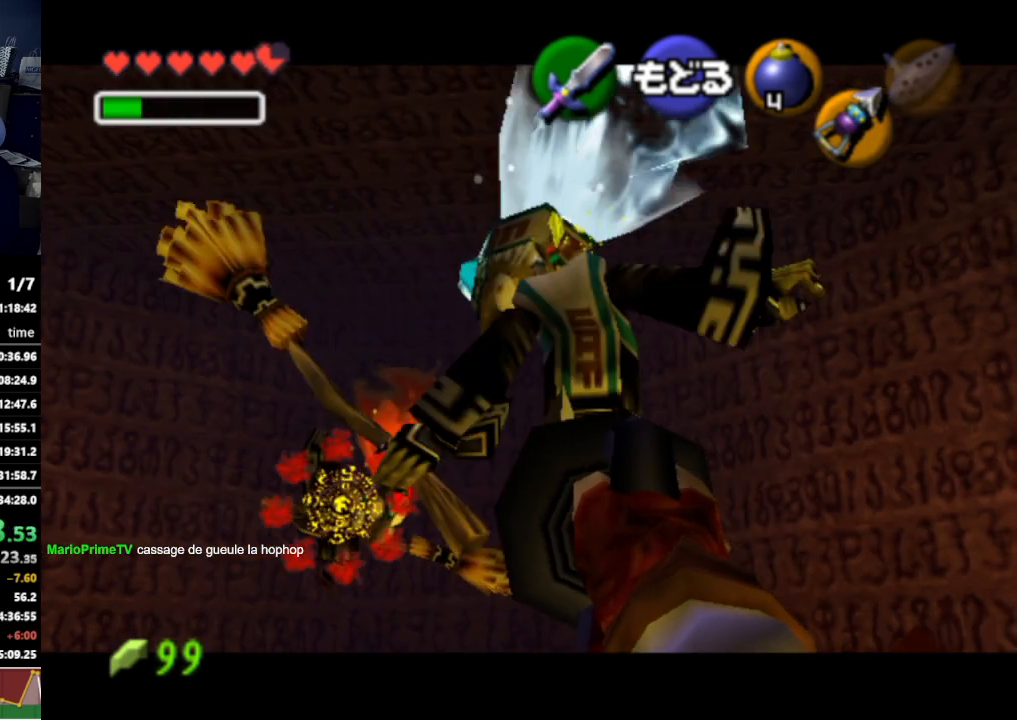
{"buttons": [], "left_stick": "center", "right_stick": "center", "events": [[233, "Z", "down"], [300, "Z", "up"], [400, "Z", "down"], [500, "Z", "up"]]}
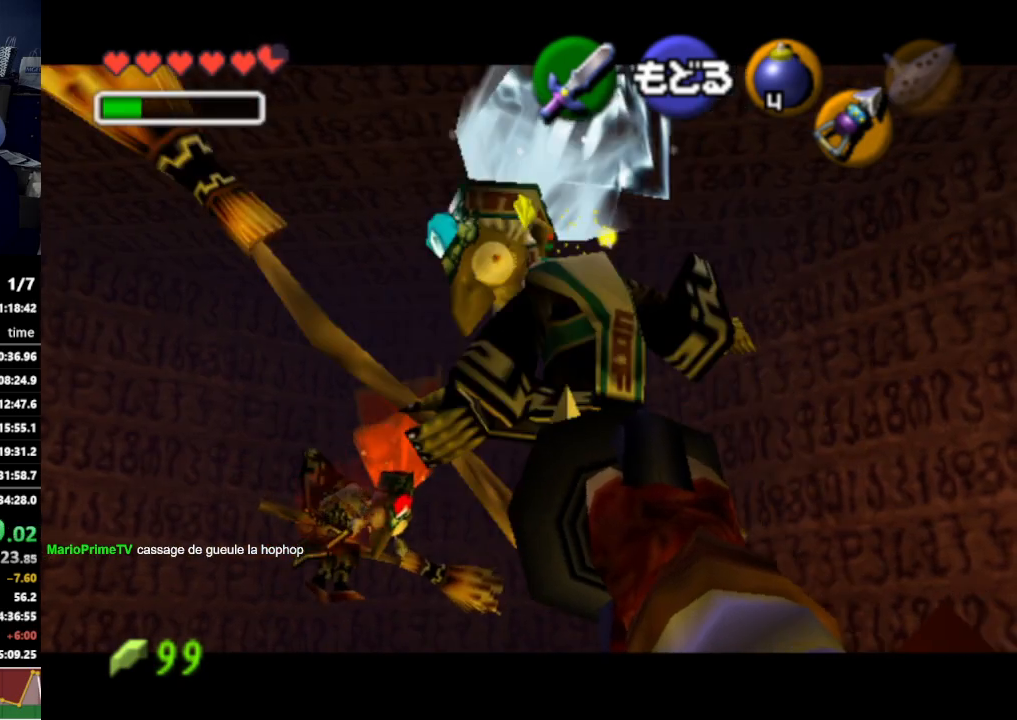
{"buttons": ["Z"], "left_stick": "center", "right_stick": "center", "events": [[300, "Z", "down"], [400, "Z", "up"], [500, "Z", "down"]]}
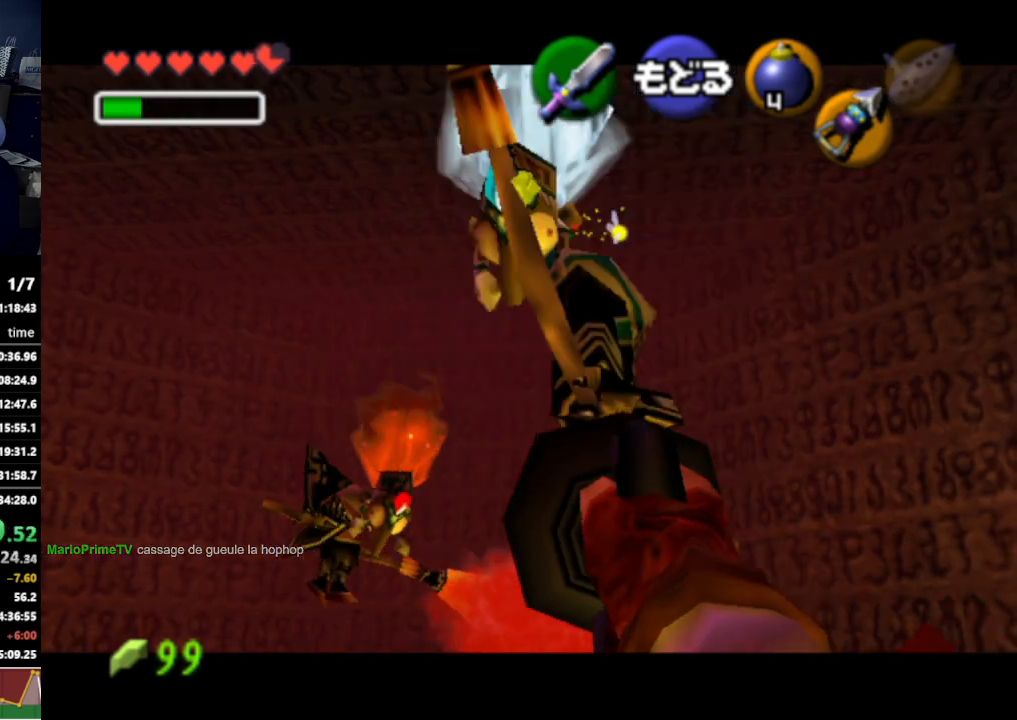
{"buttons": [], "left_stick": "center", "right_stick": "center", "events": [[100, "Z", "up"]]}
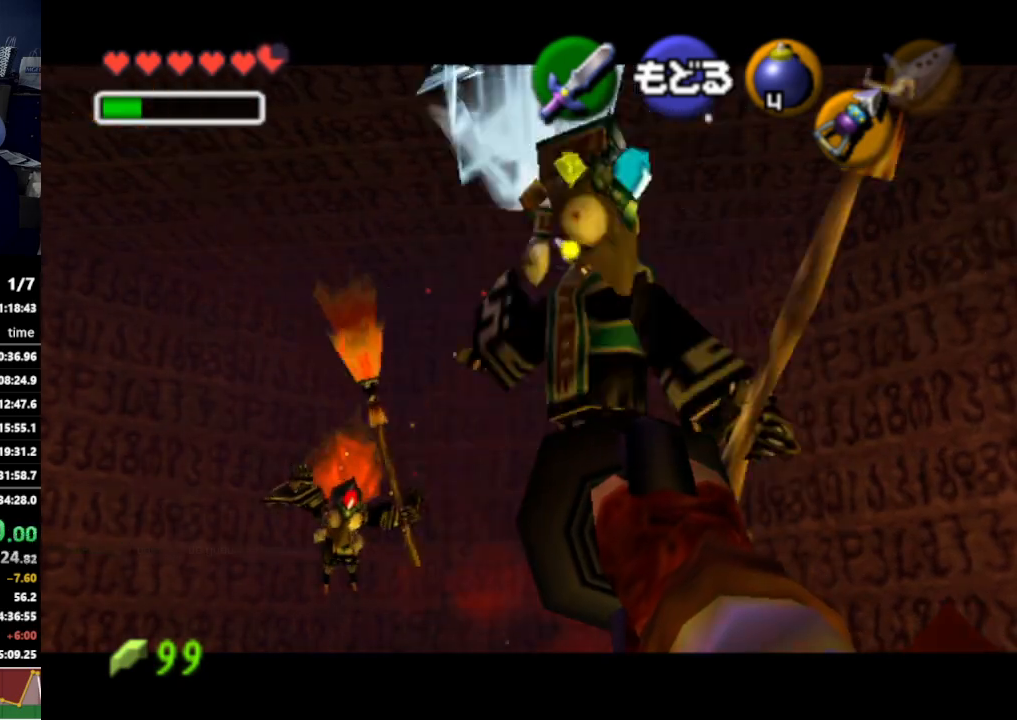
{"buttons": ["Z"], "left_stick": "center", "right_stick": "center", "events": [[300, "Z", "down"], [400, "Z", "up"], [500, "Z", "down"]]}
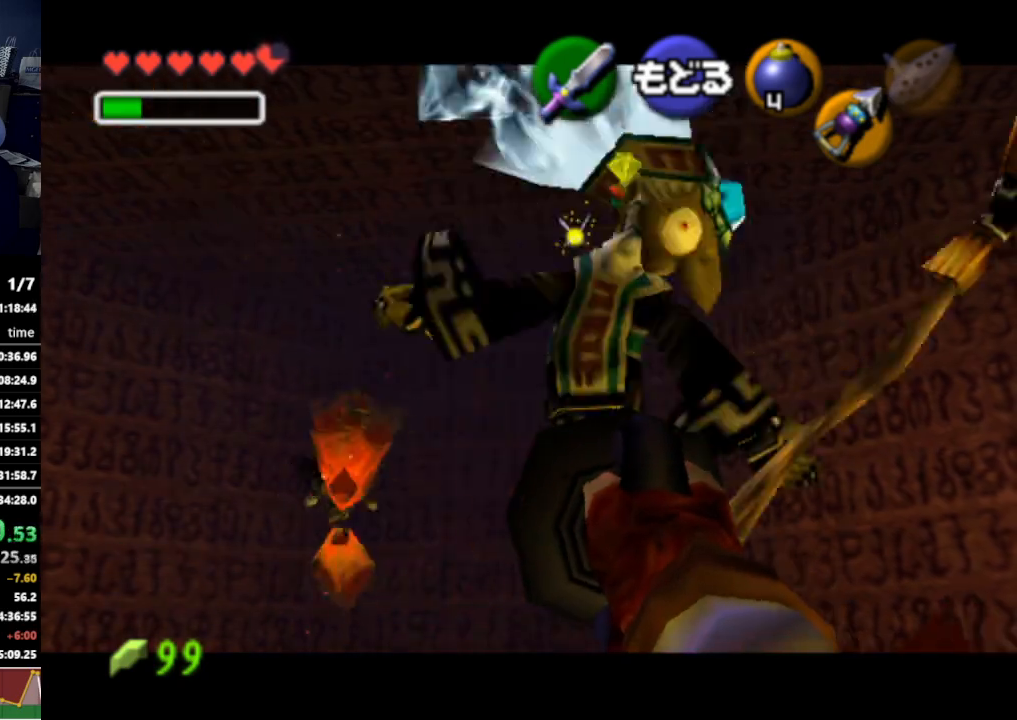
{"buttons": ["R1"], "left_stick": "down", "right_stick": "center", "events": [[67, "Z", "up"], [200, "R1", "down"], [433, "left_stick", "down"]]}
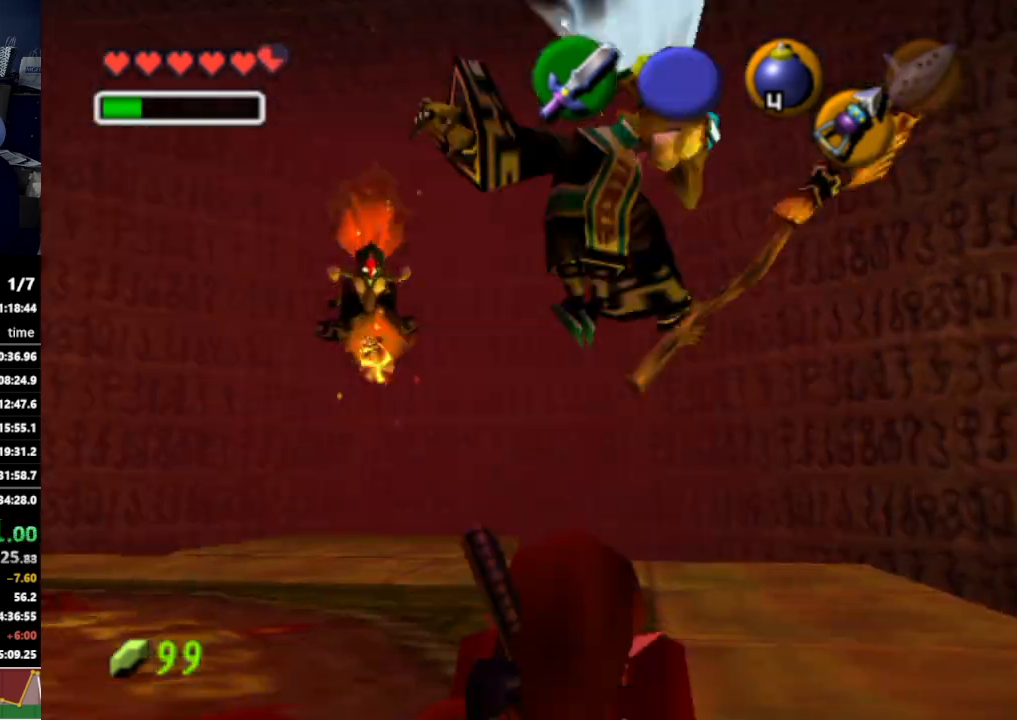
{"buttons": ["R1"], "left_stick": "down", "right_stick": "center", "events": []}
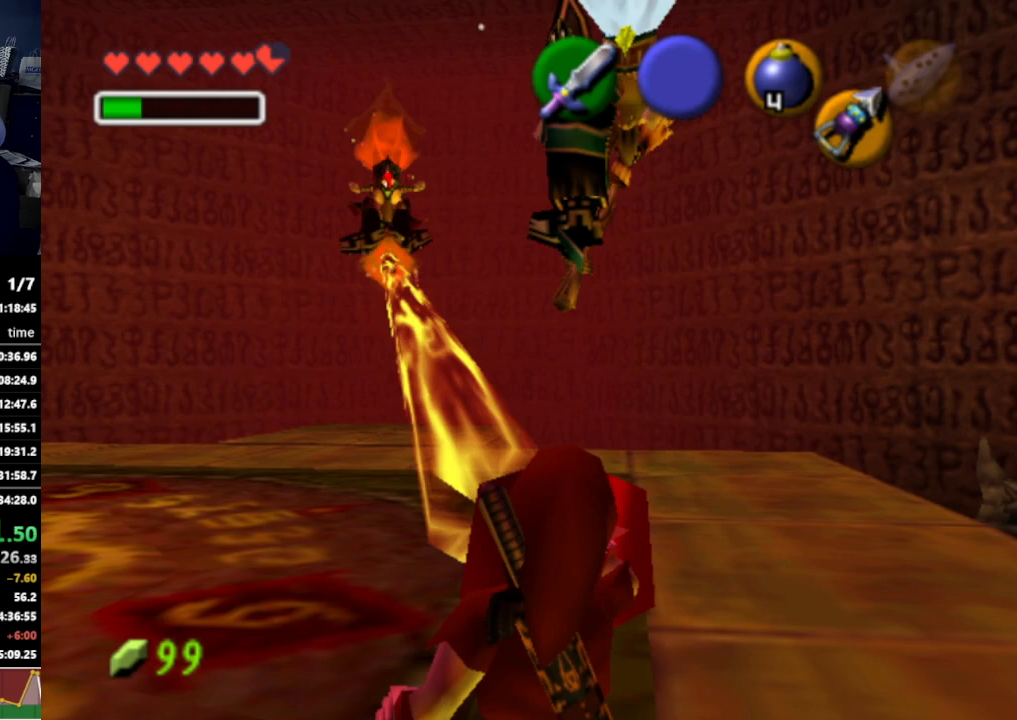
{"buttons": ["R1"], "left_stick": "down", "right_stick": "center", "events": []}
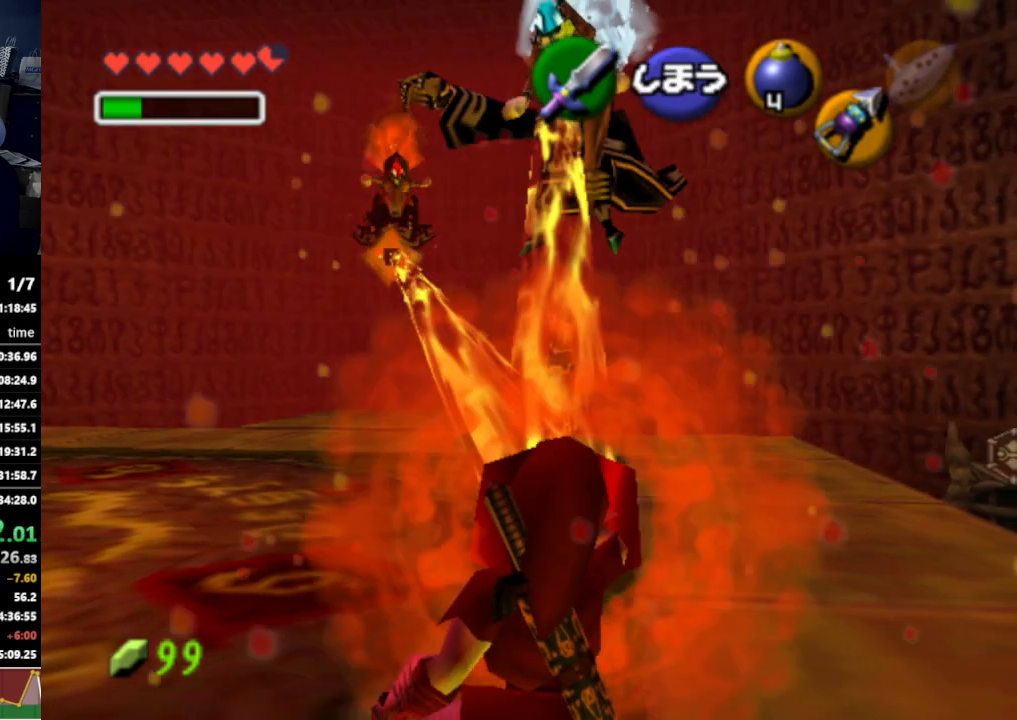
{"buttons": ["R1"], "left_stick": "down", "right_stick": "center", "events": []}
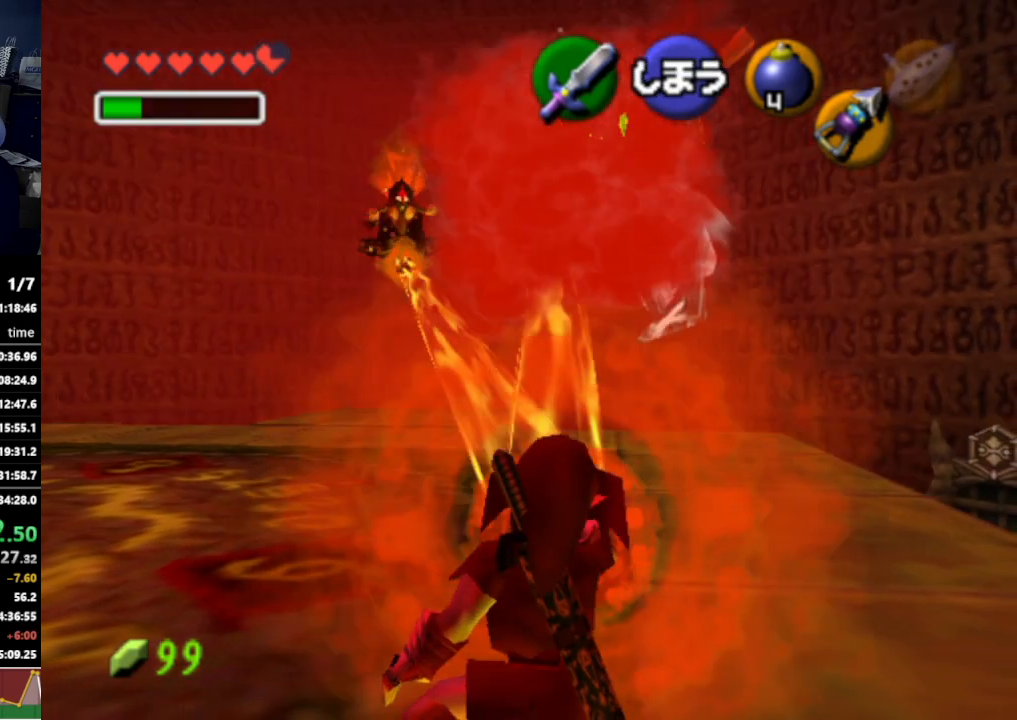
{"buttons": ["R1"], "left_stick": "down", "right_stick": "center", "events": []}
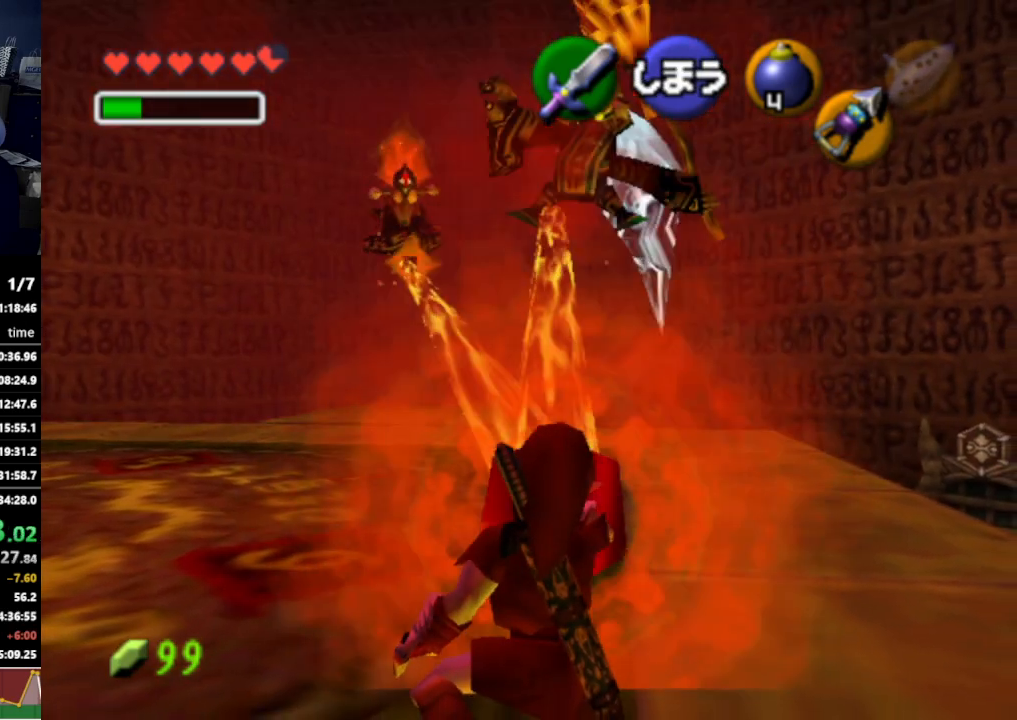
{"buttons": ["R1"], "left_stick": "down", "right_stick": "center", "events": []}
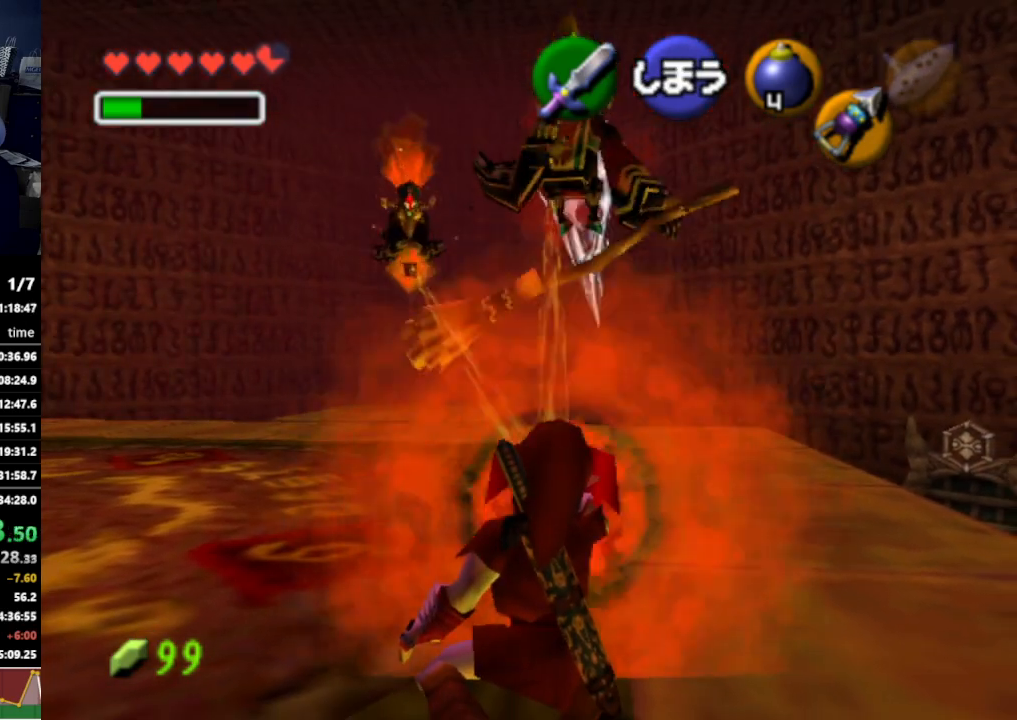
{"buttons": [], "left_stick": "down", "right_stick": "center", "events": [[300, "left_stick", "center"], [467, "R1", "up"], [500, "left_stick", "down"]]}
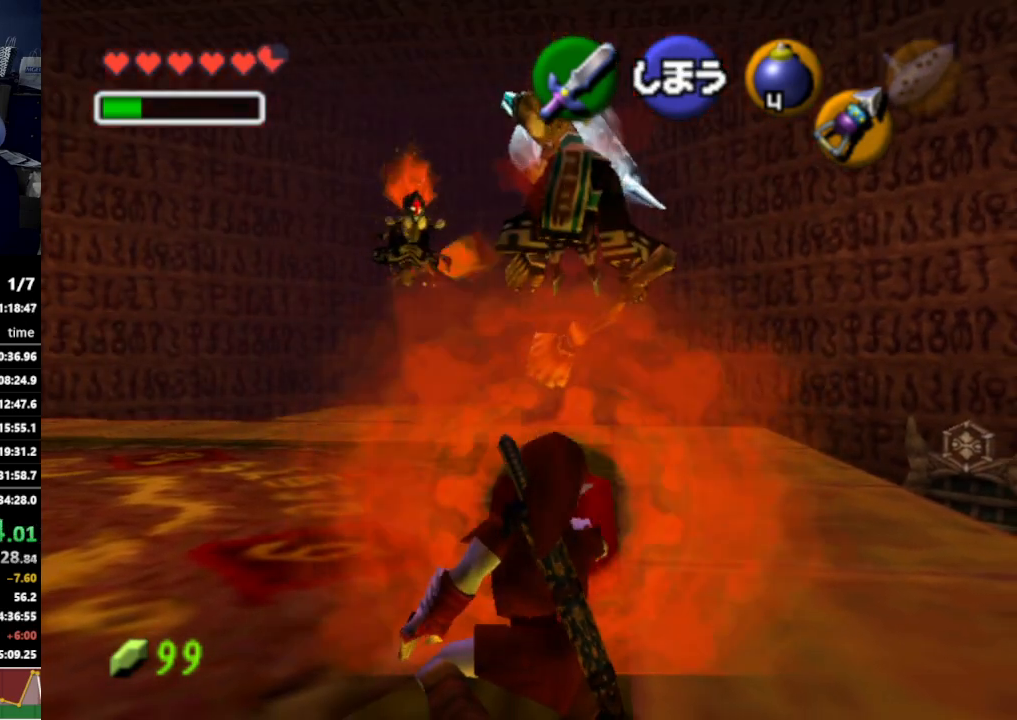
{"buttons": [], "left_stick": "down", "right_stick": "center", "events": []}
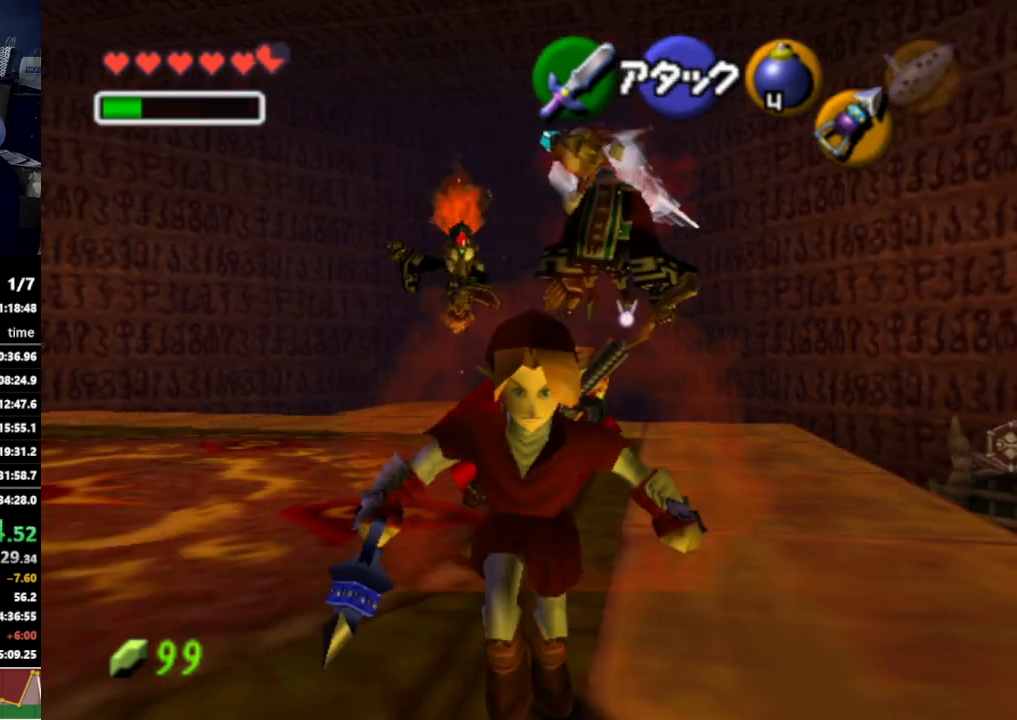
{"buttons": [], "left_stick": "center", "right_stick": "center", "events": [[367, "left_stick", "center"]]}
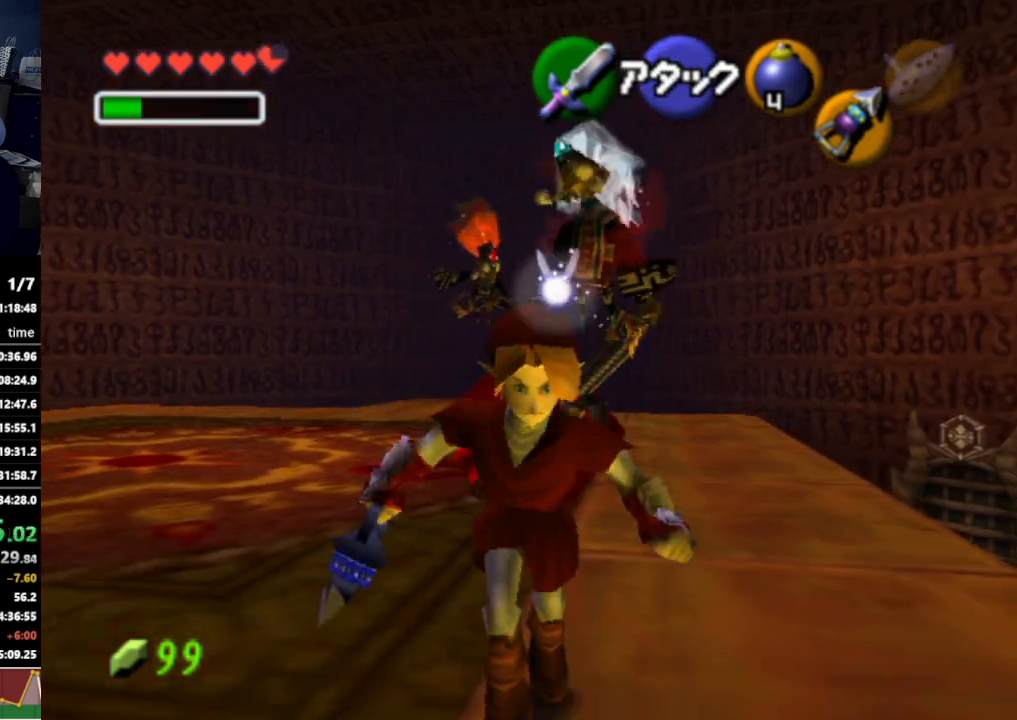
{"buttons": [], "left_stick": "center", "right_stick": "center", "events": [[33, "left_stick", "up"], [300, "left_stick", "center"]]}
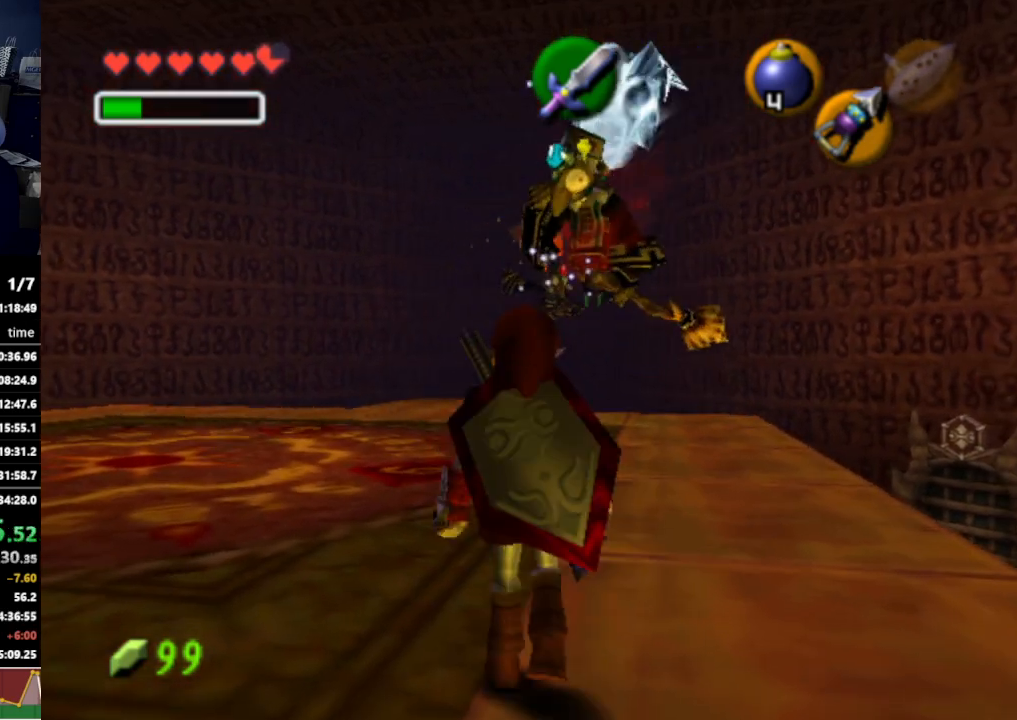
{"buttons": [], "left_stick": "up-left", "right_stick": "center", "events": [[133, "left_stick", "up-left"]]}
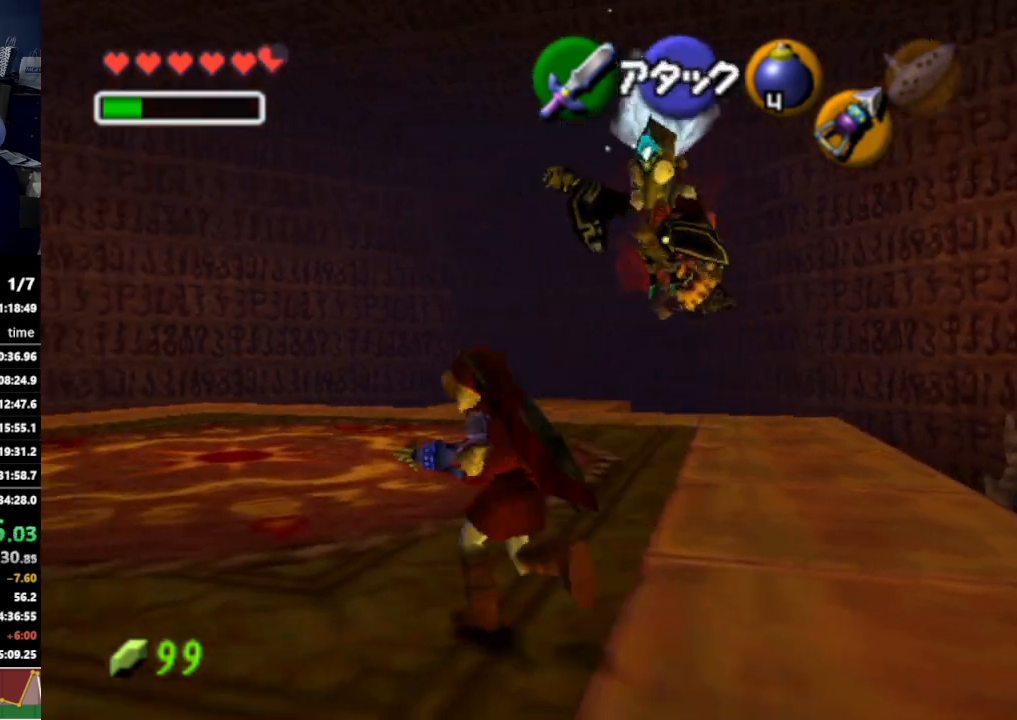
{"buttons": [], "left_stick": "center", "right_stick": "center", "events": [[67, "left_stick", "center"]]}
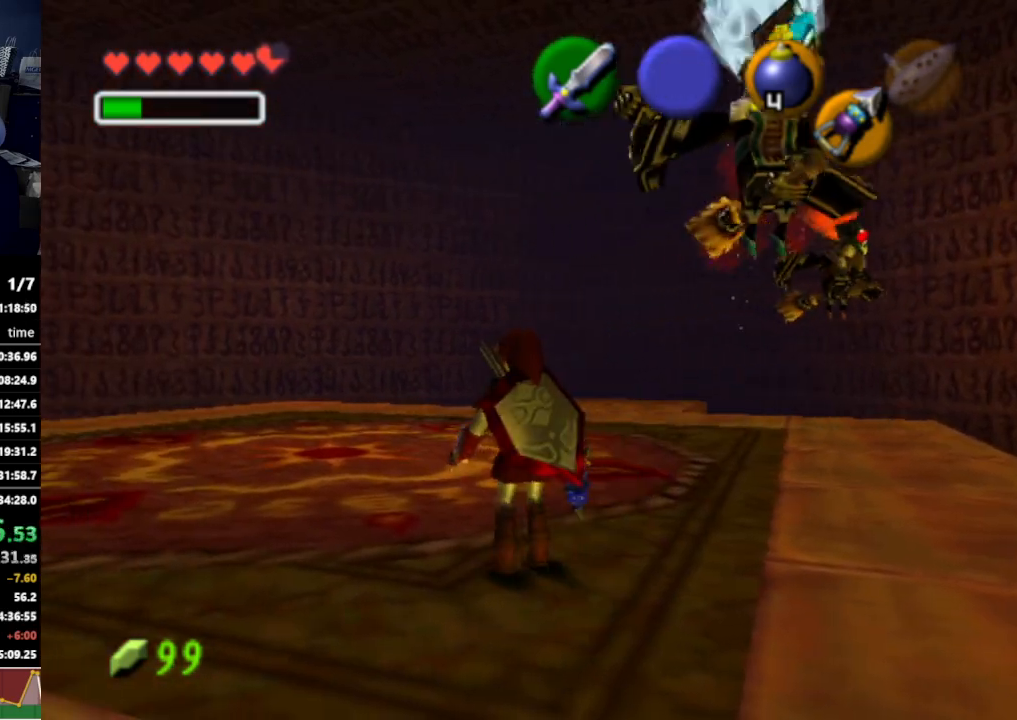
{"buttons": ["A"], "left_stick": "up-left", "right_stick": "center", "events": [[167, "left_stick", "up-left"], [433, "A", "down"]]}
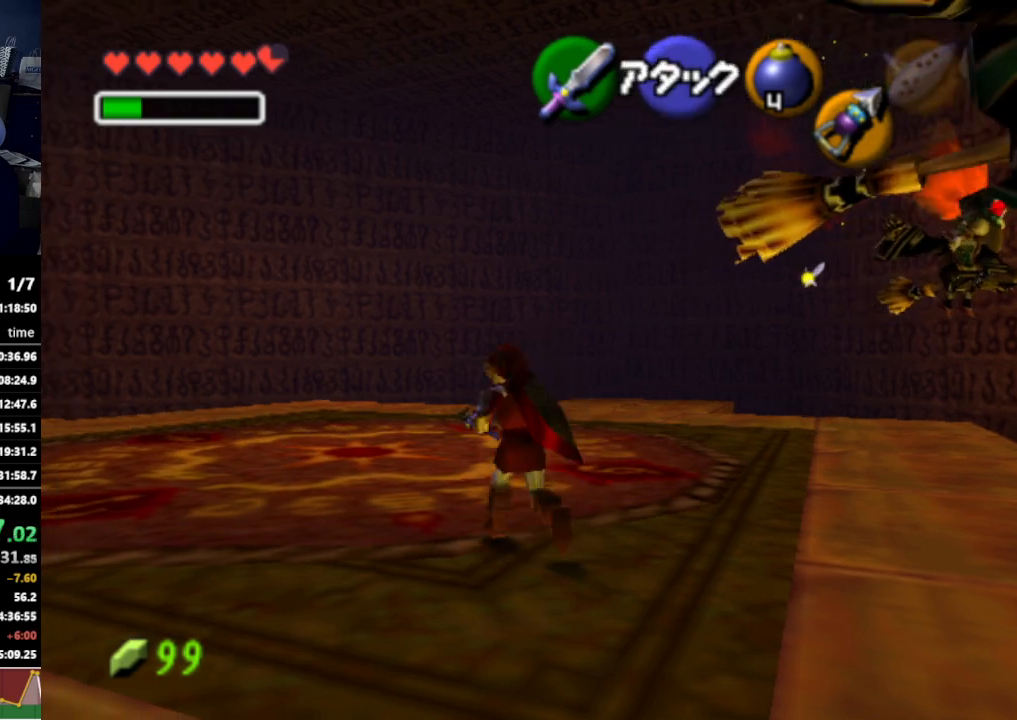
{"buttons": [], "left_stick": "up-left", "right_stick": "center", "events": [[100, "A", "up"]]}
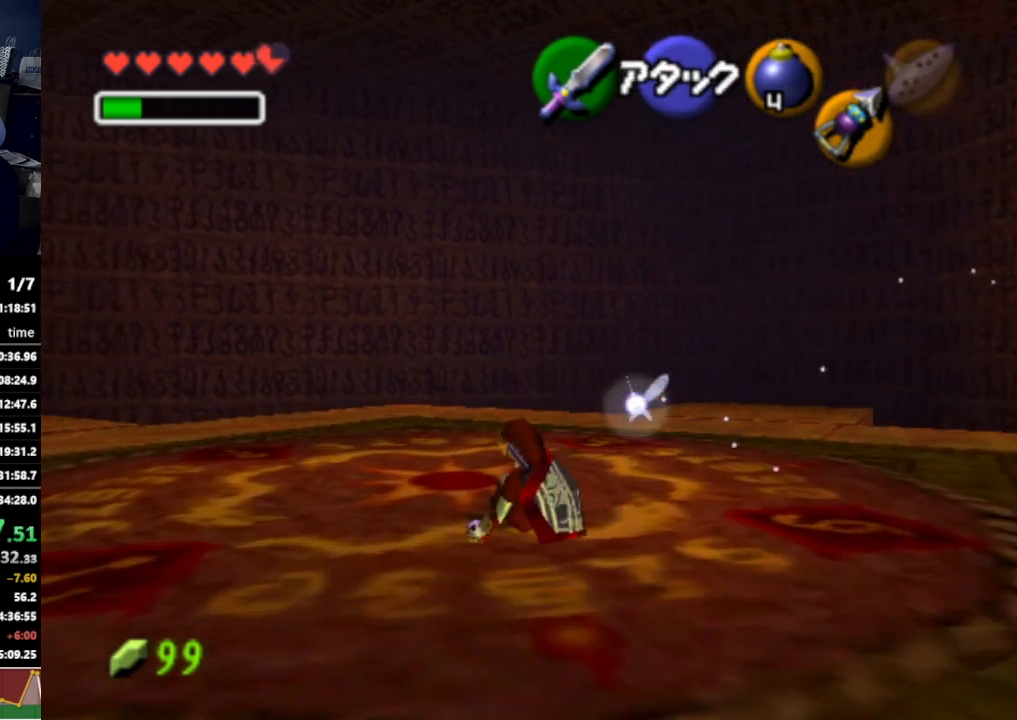
{"buttons": [], "left_stick": "up-left", "right_stick": "center", "events": [[200, "A", "down"], [367, "A", "up"]]}
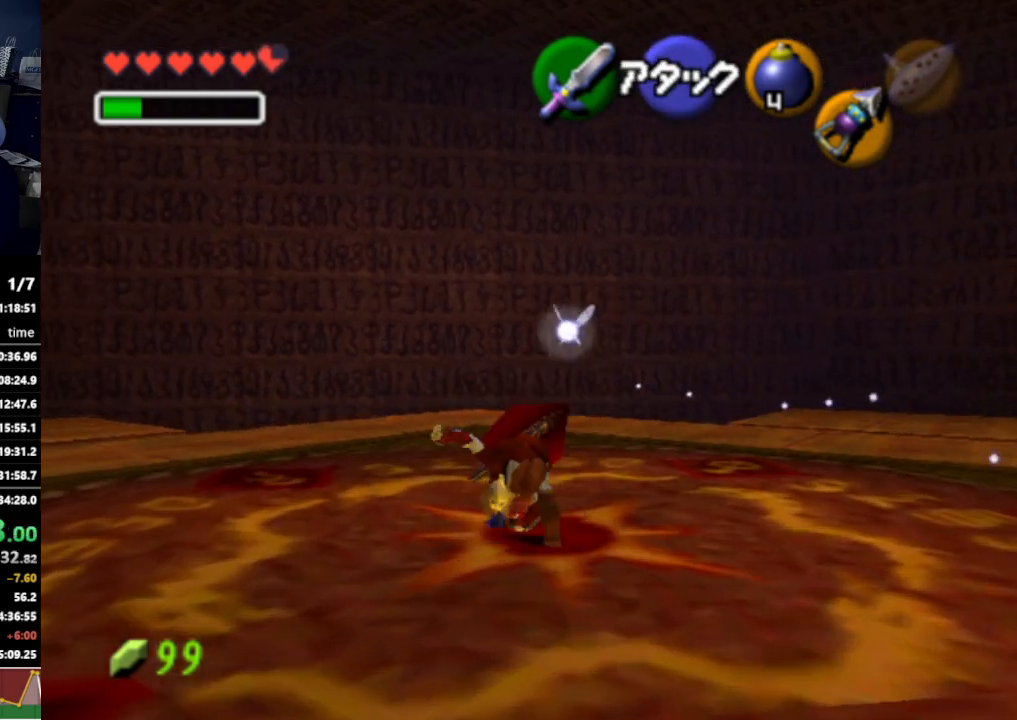
{"buttons": ["A"], "left_stick": "up", "right_stick": "center", "events": [[100, "left_stick", "up"], [433, "A", "down"]]}
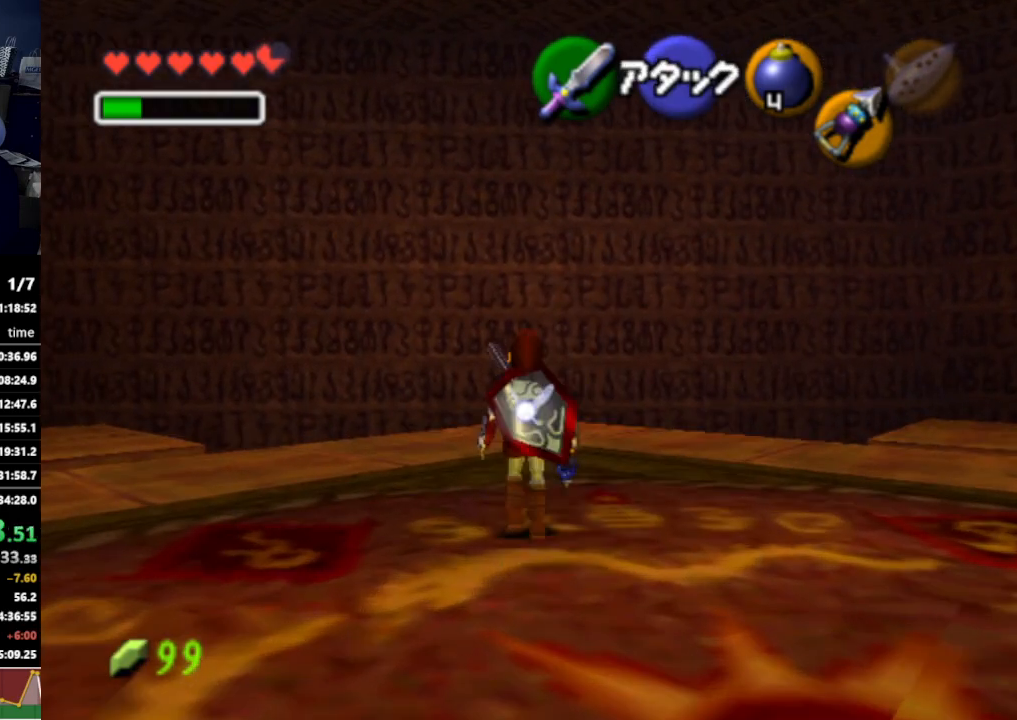
{"buttons": [], "left_stick": "up", "right_stick": "center", "events": [[100, "A", "up"]]}
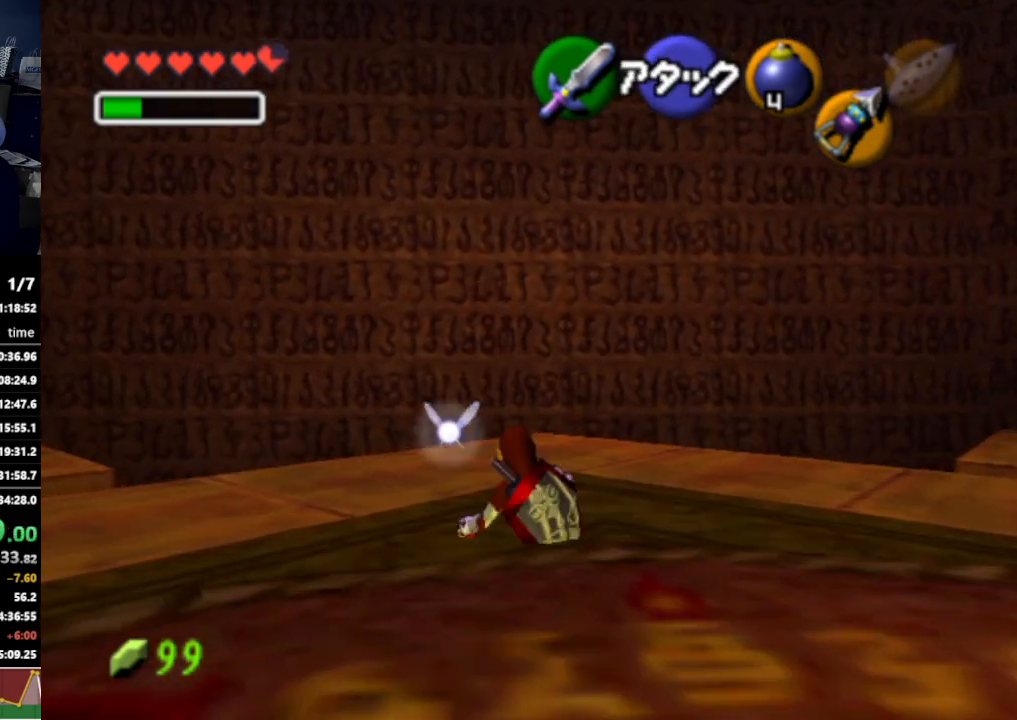
{"buttons": [], "left_stick": "up", "right_stick": "center", "events": []}
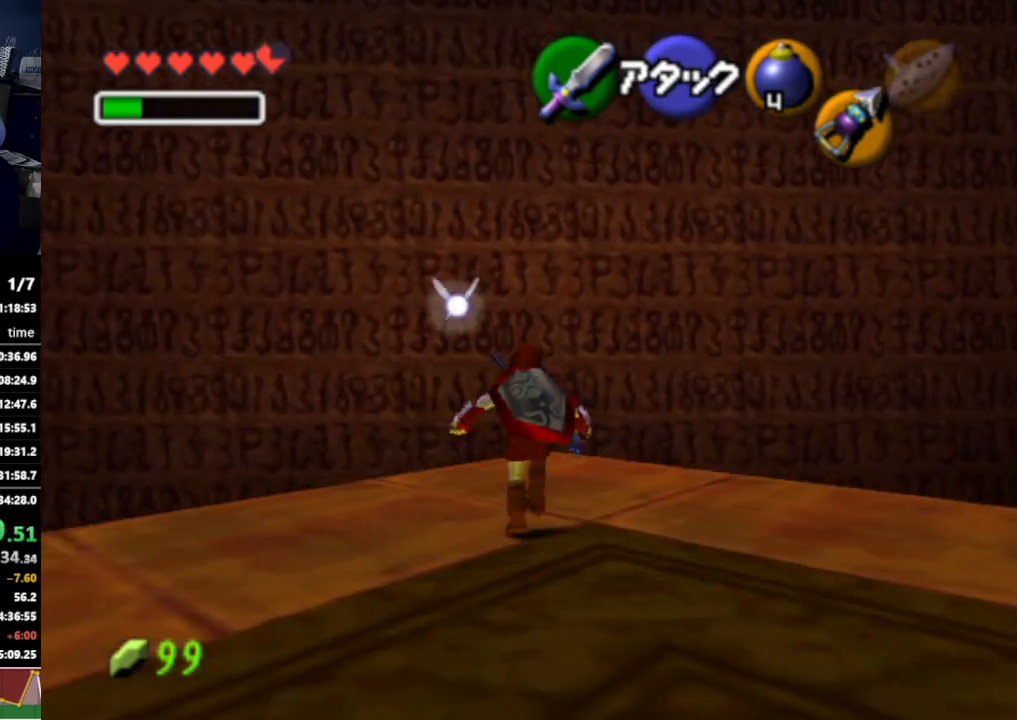
{"buttons": [], "left_stick": "center", "right_stick": "center", "events": [[33, "left_stick", "center"], [100, "left_stick", "down"], [233, "Z", "down"], [300, "left_stick", "center"], [367, "Z", "up"]]}